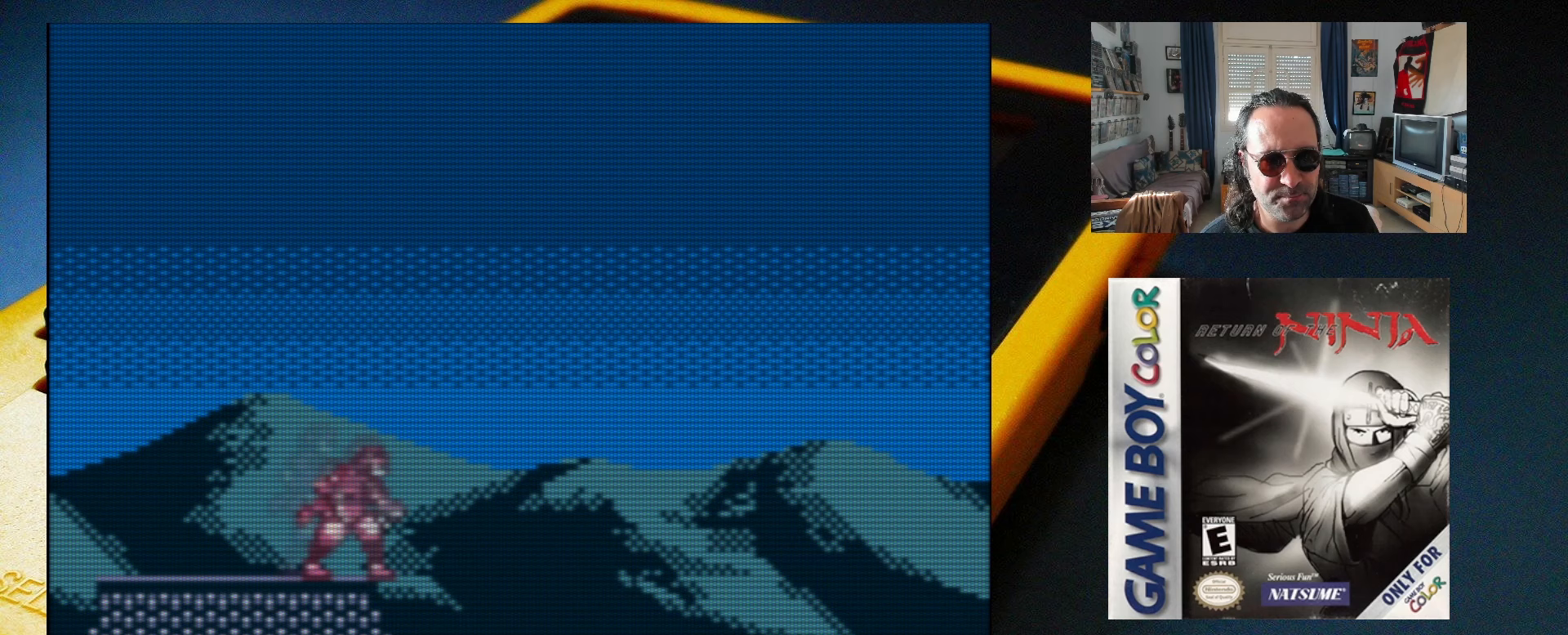
Gameplay with a controller (Xbox layout); each line is a JSON object with the inputs held at the frame after it. "events" lists button and stick changes between this image and that frame as [ms after this image, input, new state], when the widget could be followed in between. Not read: L3 R3 left_stick right_stick.
{"buttons": ["DPAD_LEFT"], "events": [[83, "X", "up"], [183, "X", "down"], [317, "X", "up"], [450, "DPAD_LEFT", "down"]]}
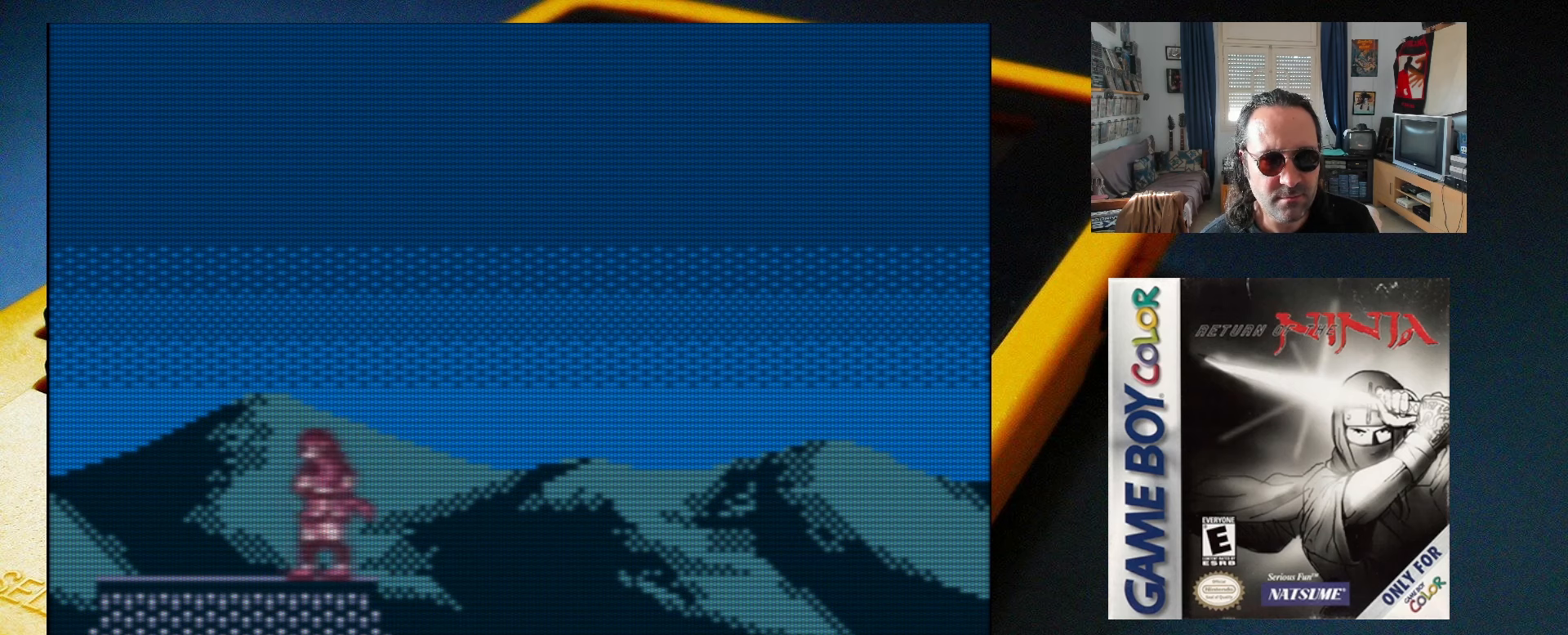
{"buttons": [], "events": [[133, "DPAD_LEFT", "up"], [250, "DPAD_RIGHT", "down"], [383, "DPAD_RIGHT", "up"]]}
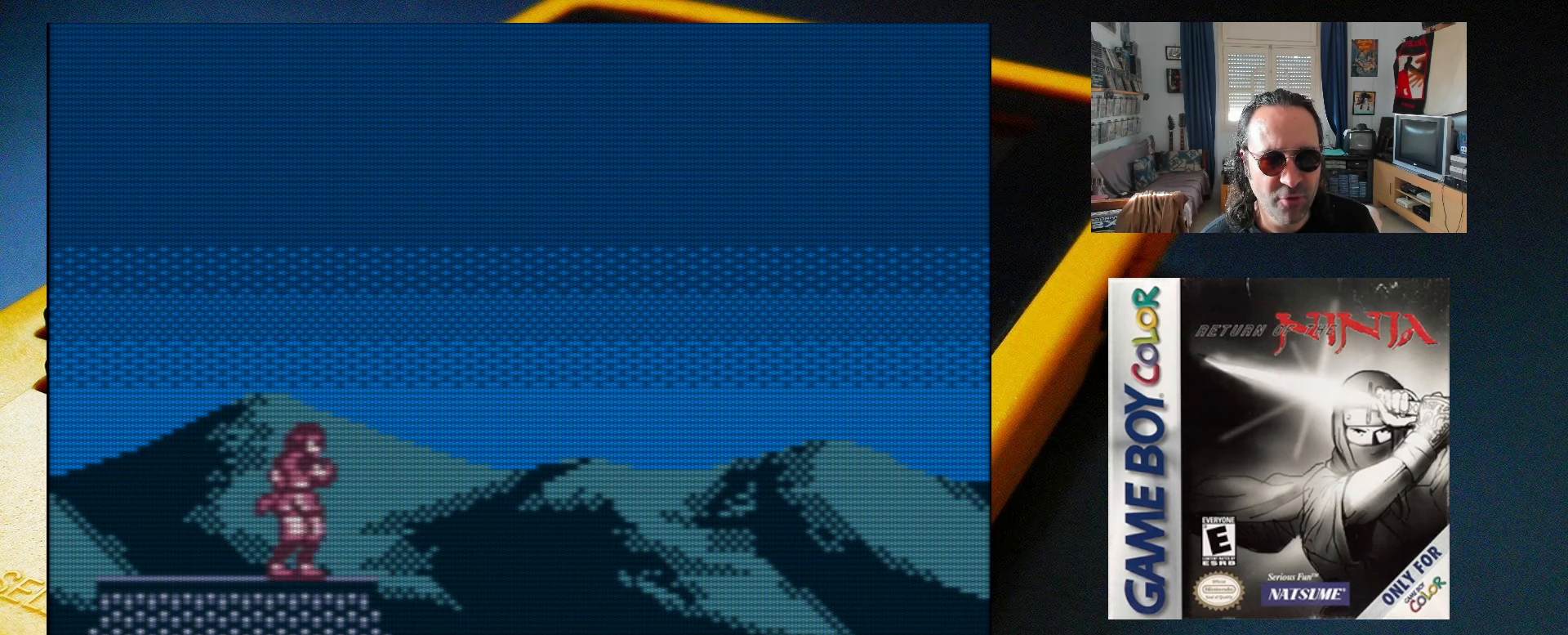
{"buttons": ["A"], "events": [[67, "A", "down"]]}
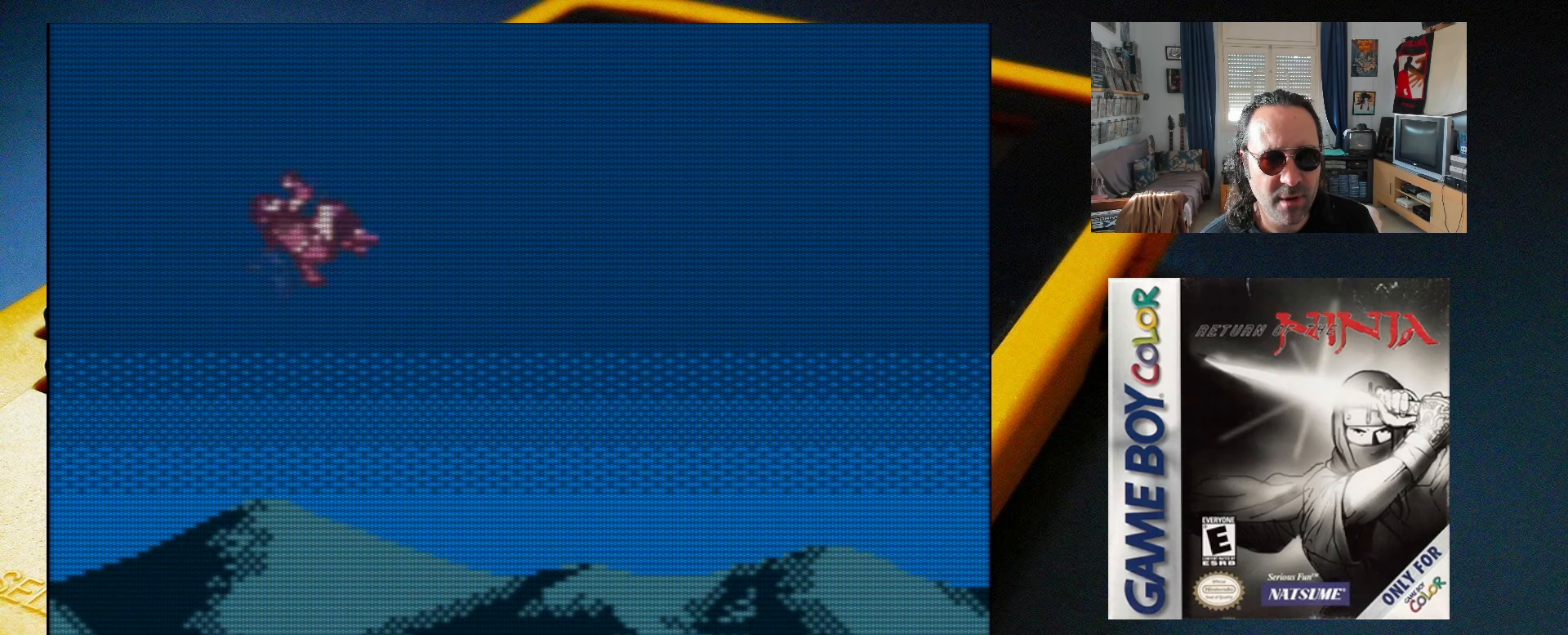
{"buttons": ["A"], "events": []}
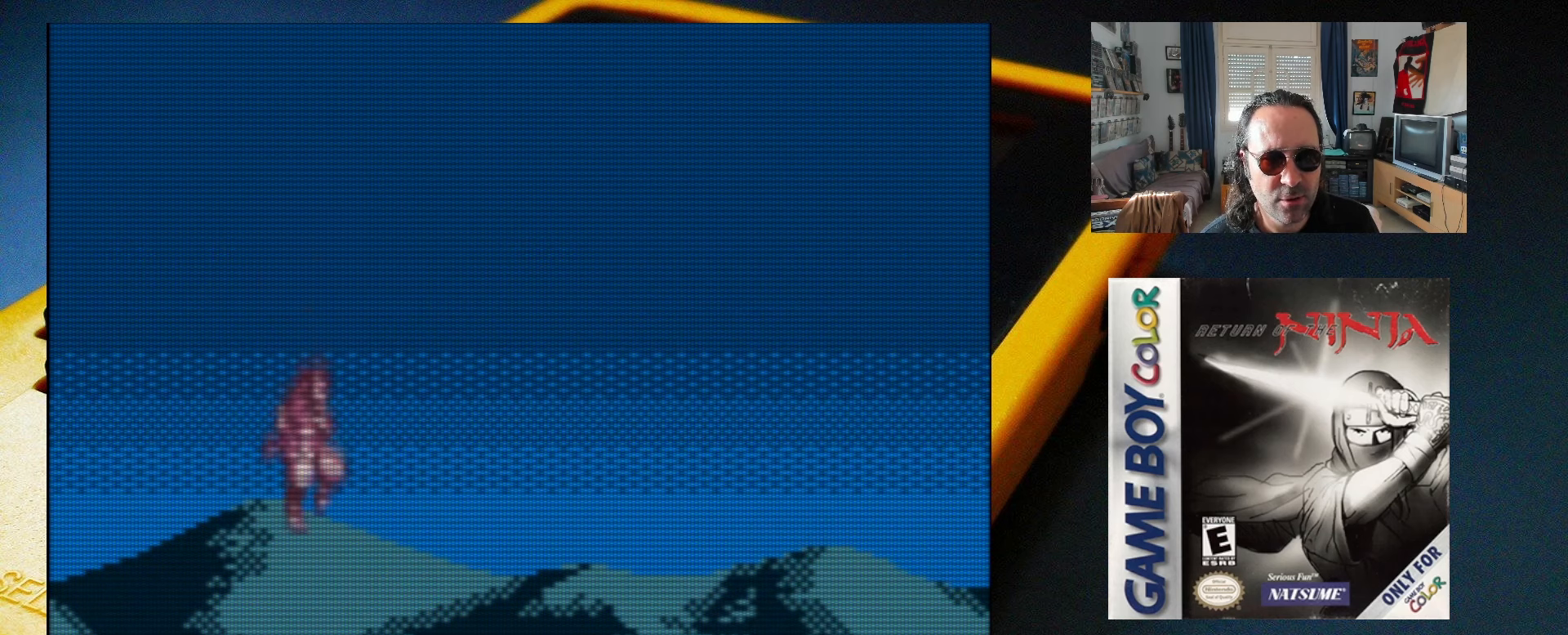
{"buttons": ["A", "DPAD_RIGHT"], "events": [[133, "A", "up"], [367, "DPAD_RIGHT", "down"], [417, "A", "down"]]}
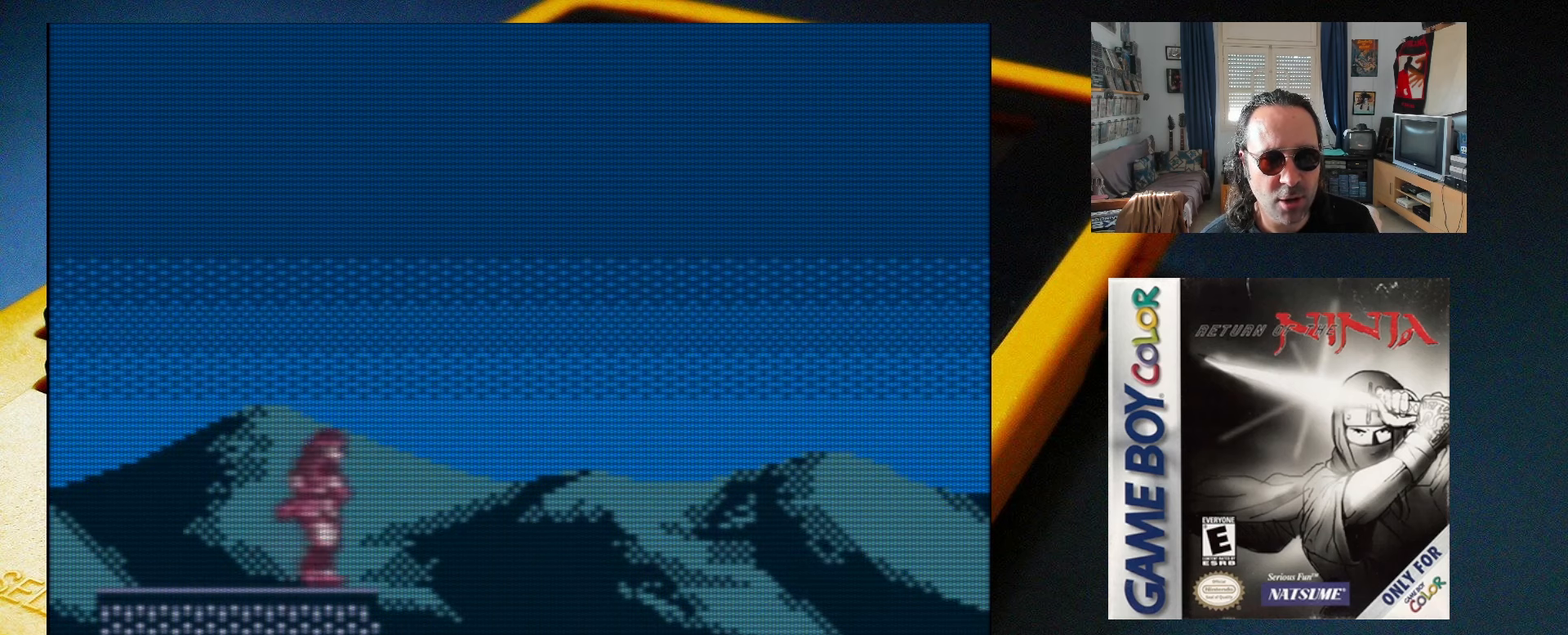
{"buttons": [], "events": [[317, "DPAD_RIGHT", "up"], [333, "A", "up"]]}
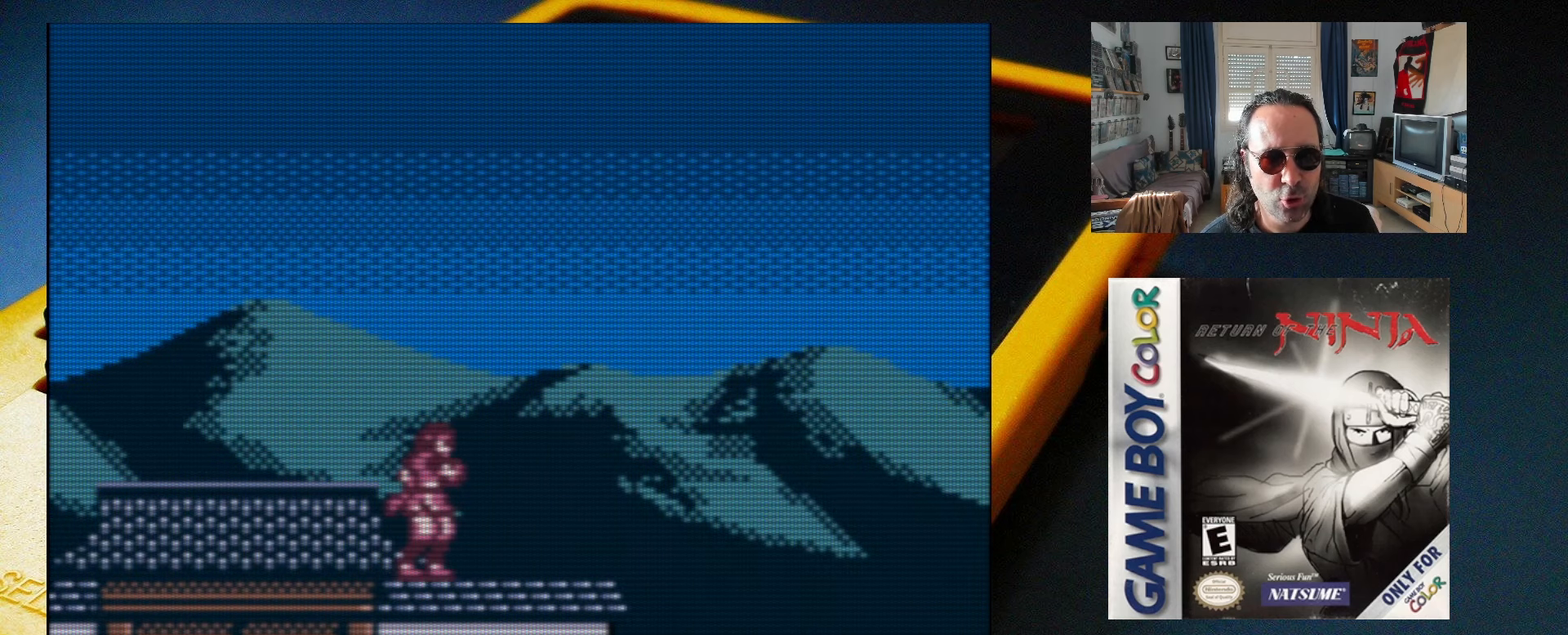
{"buttons": [], "events": [[167, "A", "down"], [500, "A", "up"]]}
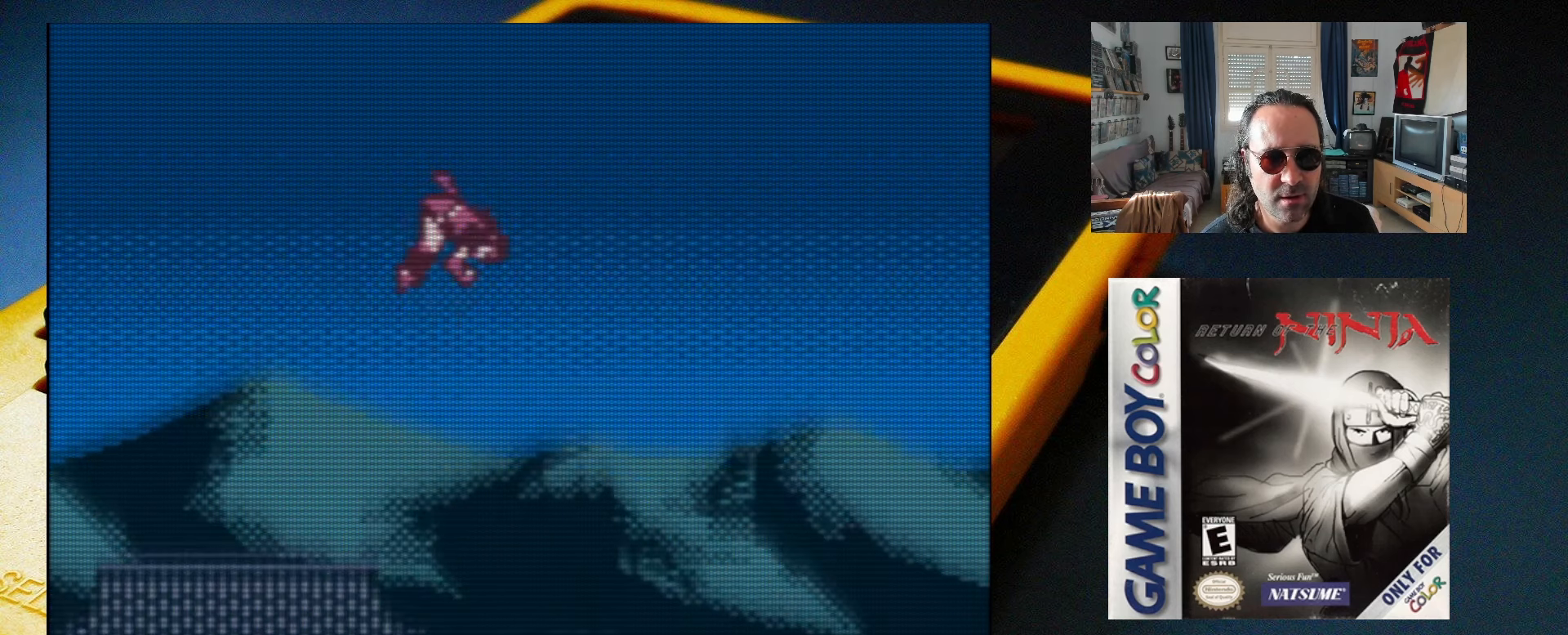
{"buttons": [], "events": [[50, "A", "down"], [300, "A", "up"], [383, "A", "down"], [483, "A", "up"]]}
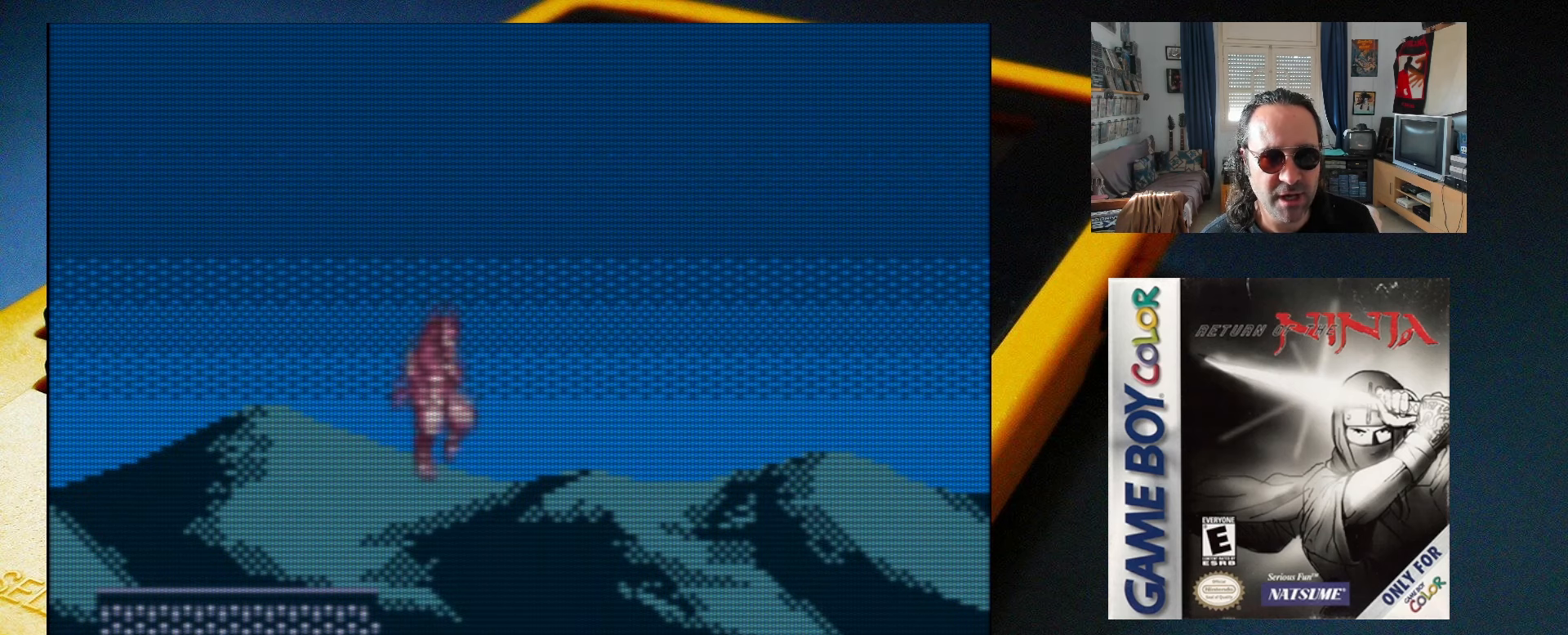
{"buttons": [], "events": [[67, "A", "down"], [183, "A", "up"], [233, "DPAD_RIGHT", "down"], [417, "DPAD_RIGHT", "up"]]}
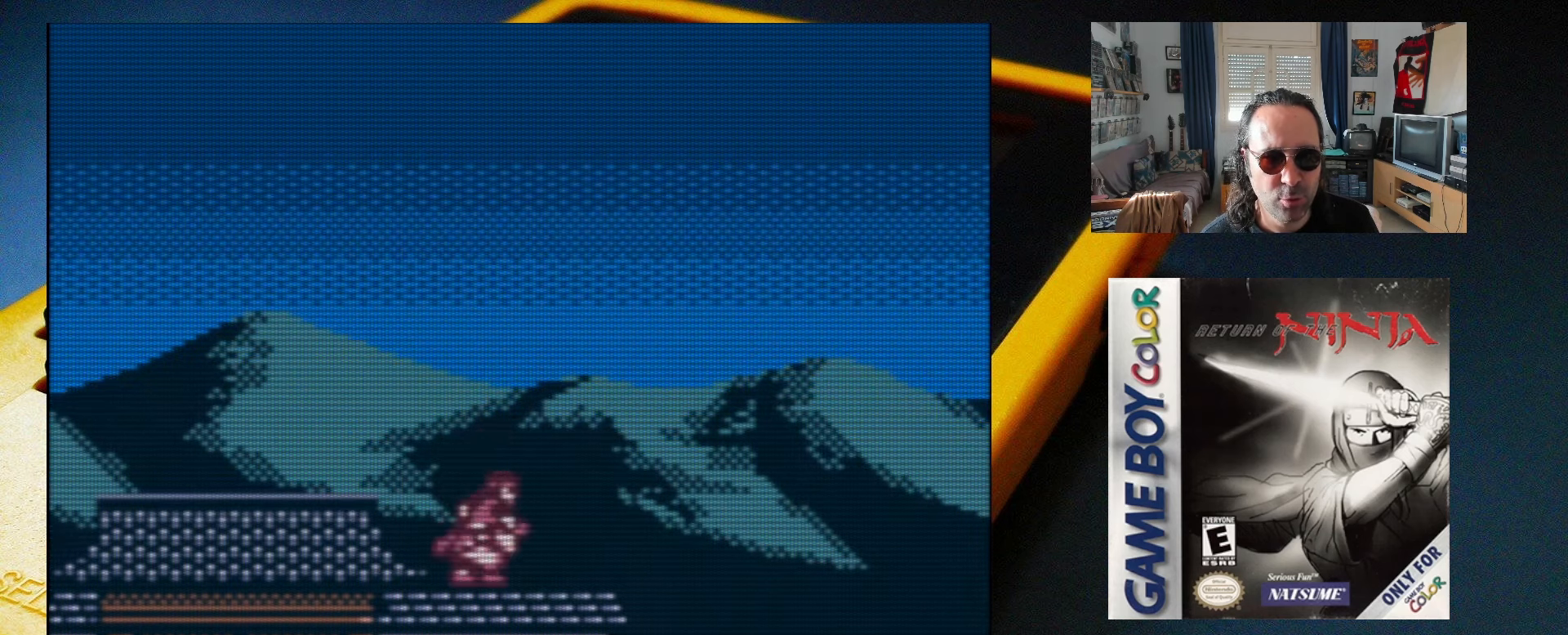
{"buttons": ["A", "DPAD_DOWN"], "events": [[183, "DPAD_DOWN", "down"], [317, "A", "down"]]}
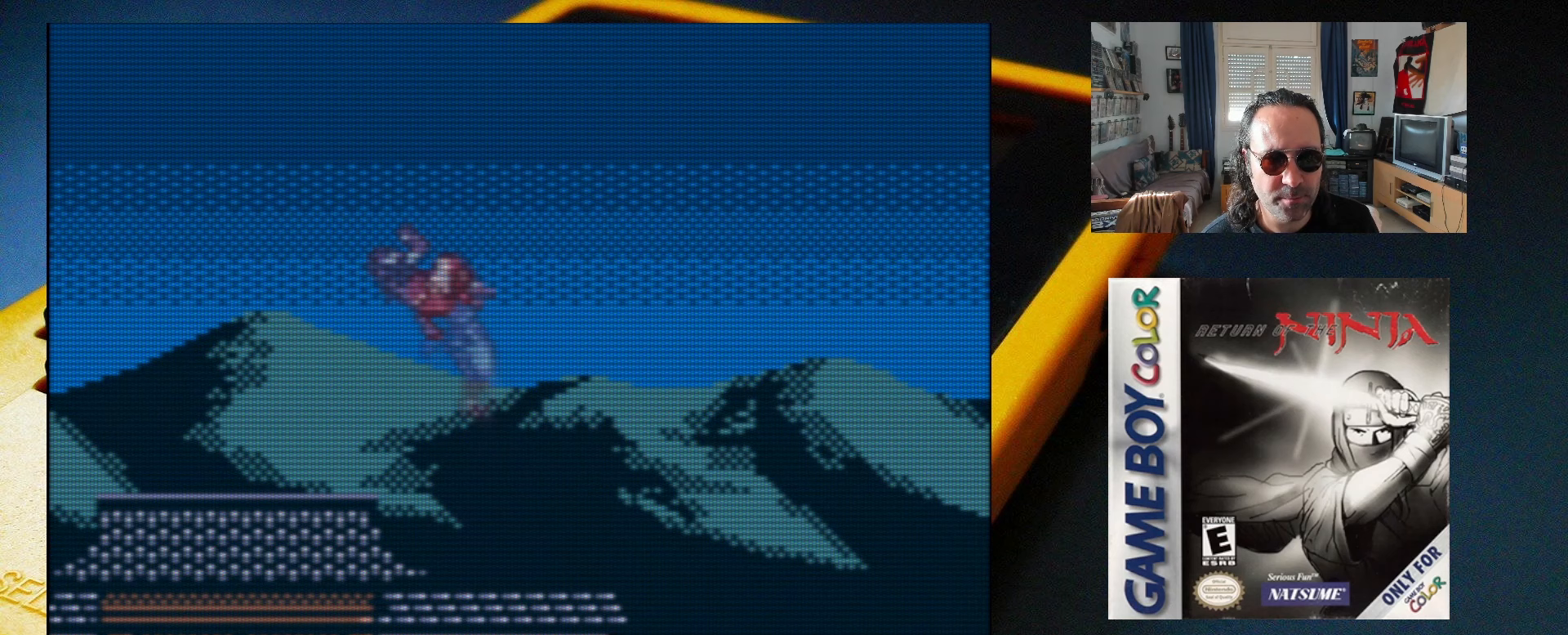
{"buttons": ["A", "DPAD_DOWN"], "events": [[383, "A", "up"], [433, "A", "down"]]}
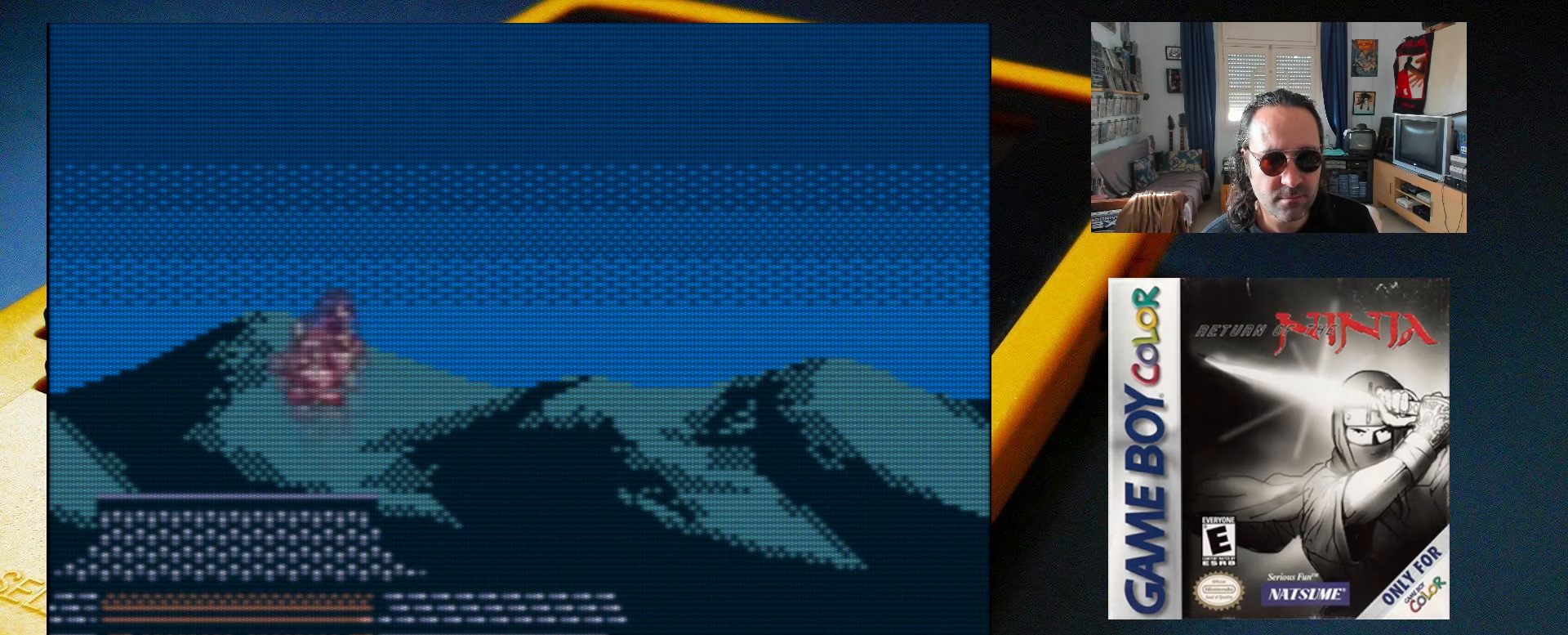
{"buttons": ["DPAD_DOWN"], "events": [[383, "A", "up"]]}
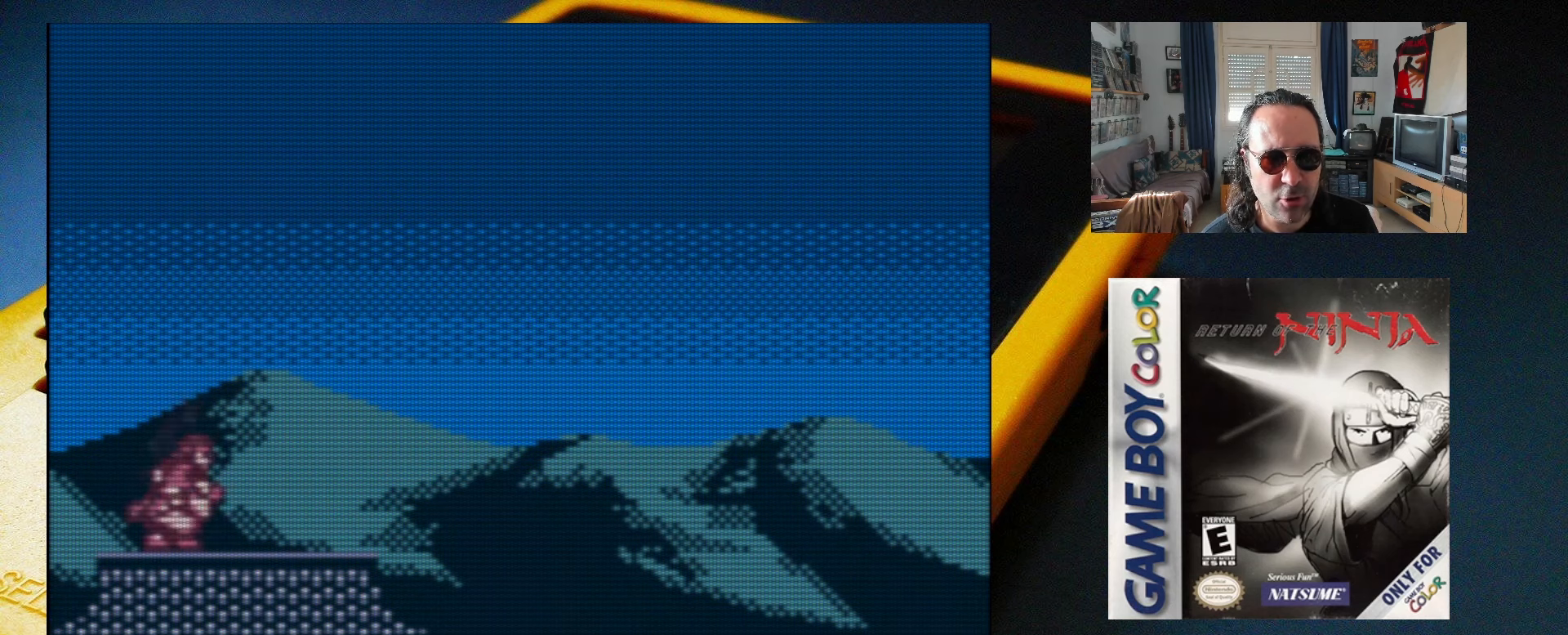
{"buttons": [], "events": [[17, "A", "down"], [417, "A", "up"], [433, "DPAD_DOWN", "up"]]}
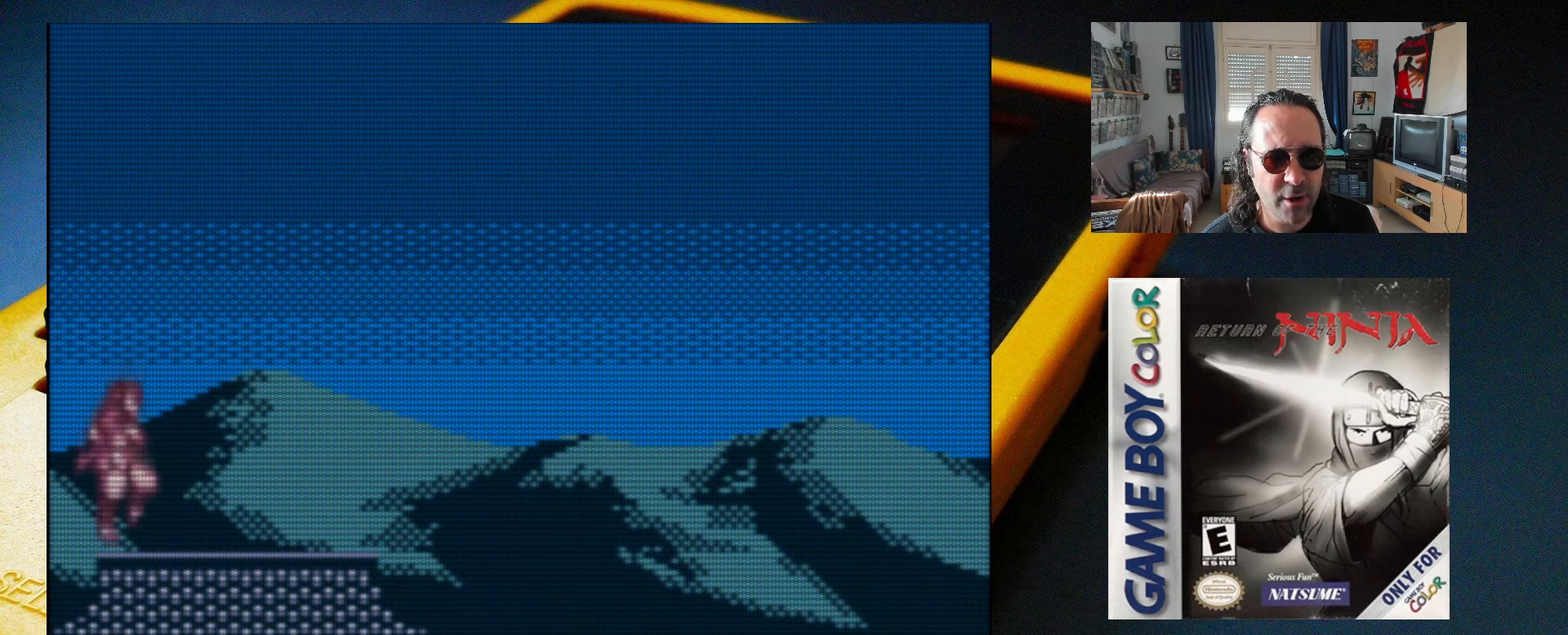
{"buttons": ["DPAD_DOWN"], "events": [[50, "DPAD_RIGHT", "down"], [267, "DPAD_RIGHT", "up"], [300, "DPAD_LEFT", "down"], [383, "DPAD_LEFT", "up"], [433, "DPAD_DOWN", "down"]]}
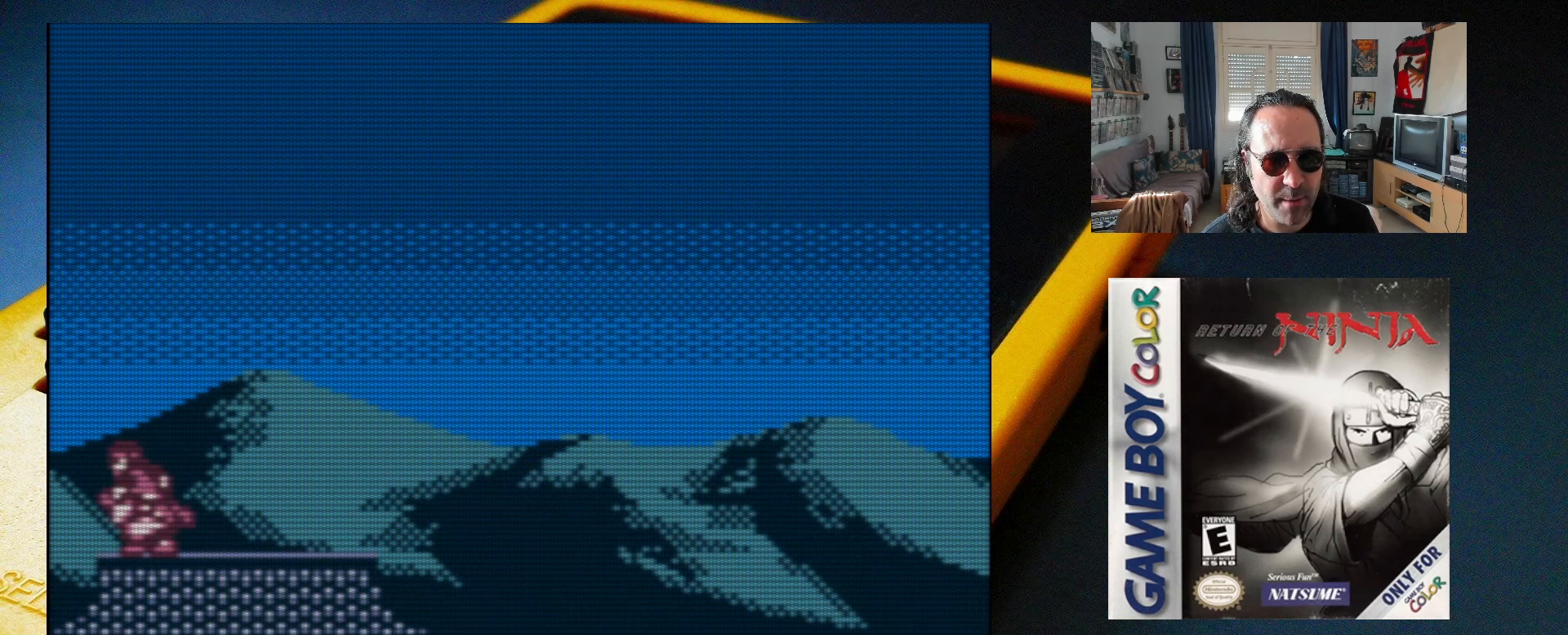
{"buttons": ["DPAD_DOWN"], "events": [[67, "A", "down"], [267, "A", "up"]]}
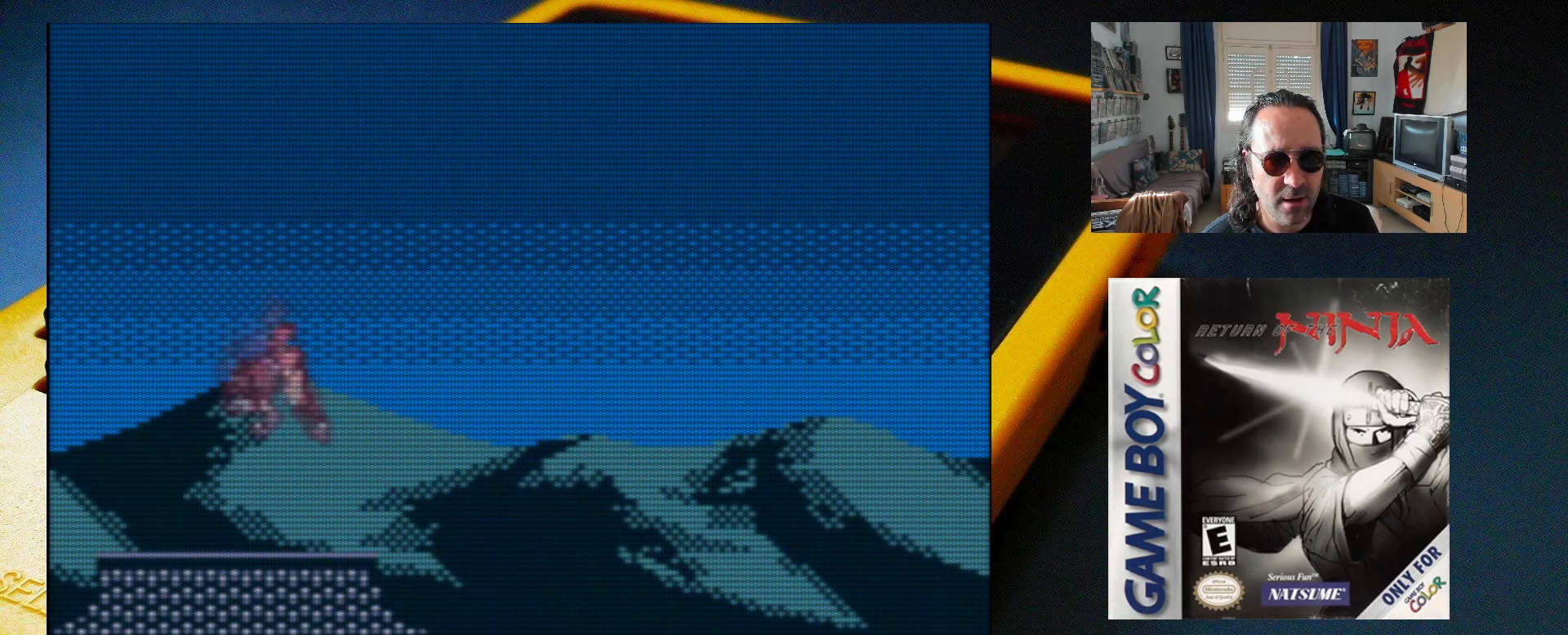
{"buttons": ["DPAD_DOWN"], "events": [[100, "A", "down"], [350, "A", "up"]]}
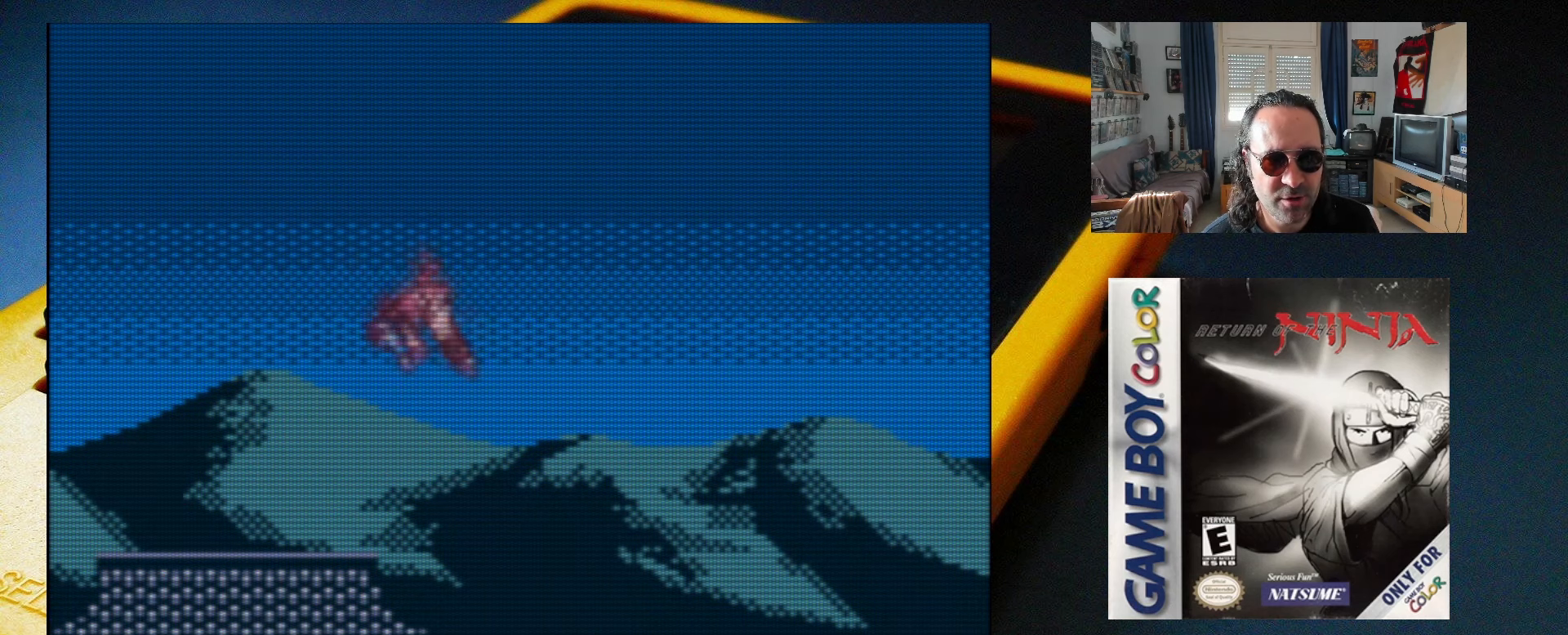
{"buttons": ["X"], "events": [[100, "DPAD_DOWN", "up"], [233, "DPAD_RIGHT", "down"], [367, "DPAD_RIGHT", "up"], [467, "X", "down"]]}
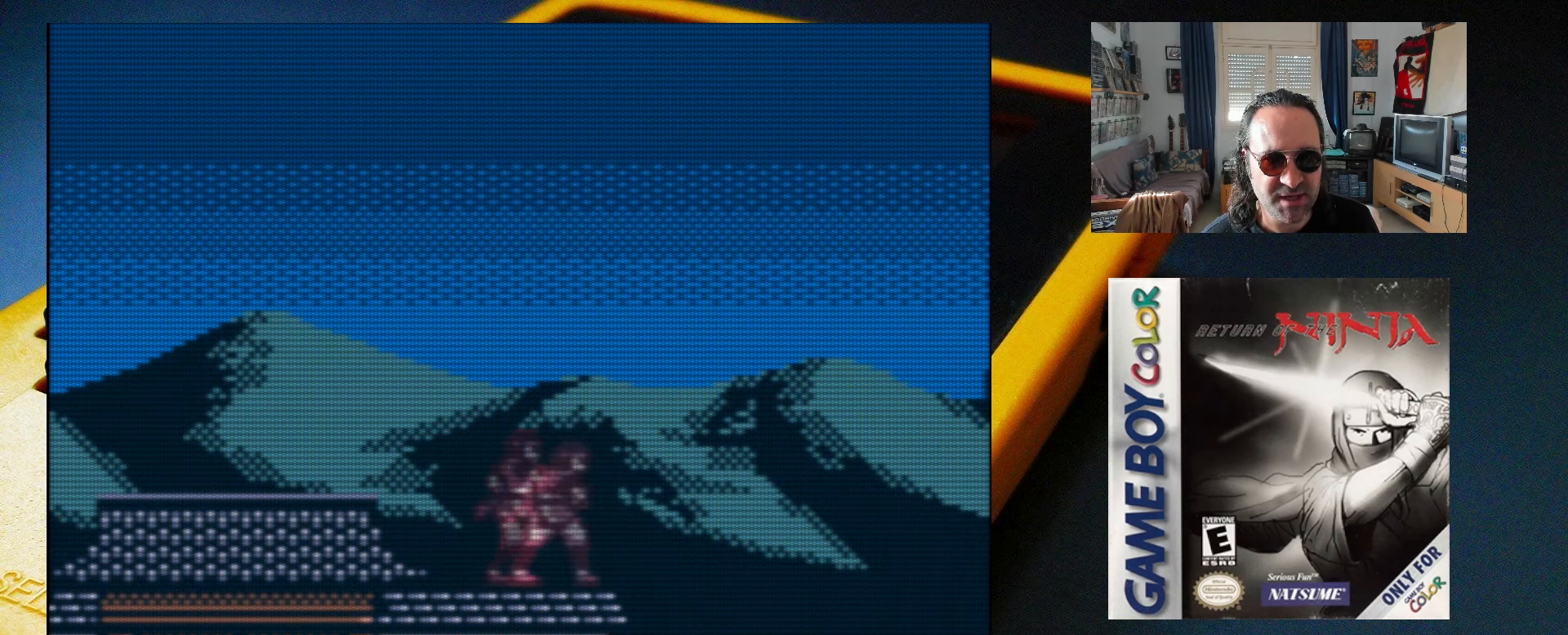
{"buttons": ["X"], "events": []}
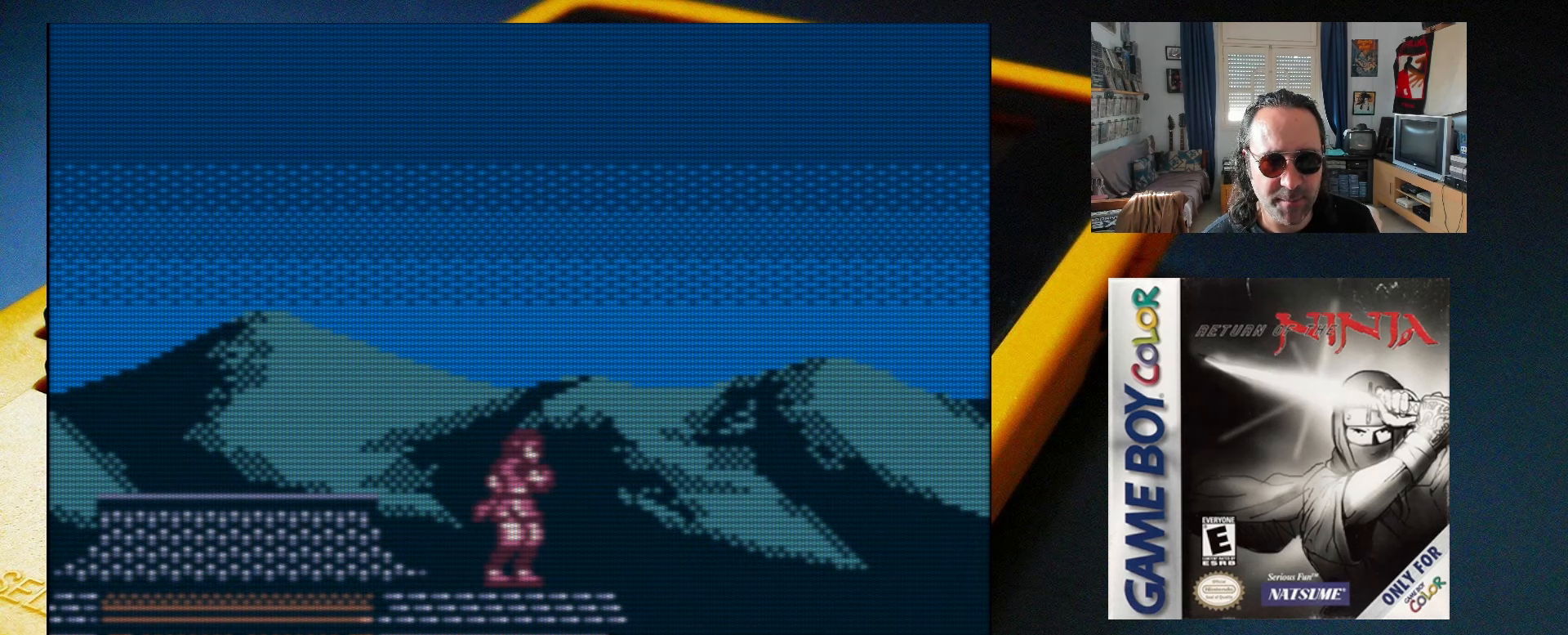
{"buttons": ["X"], "events": []}
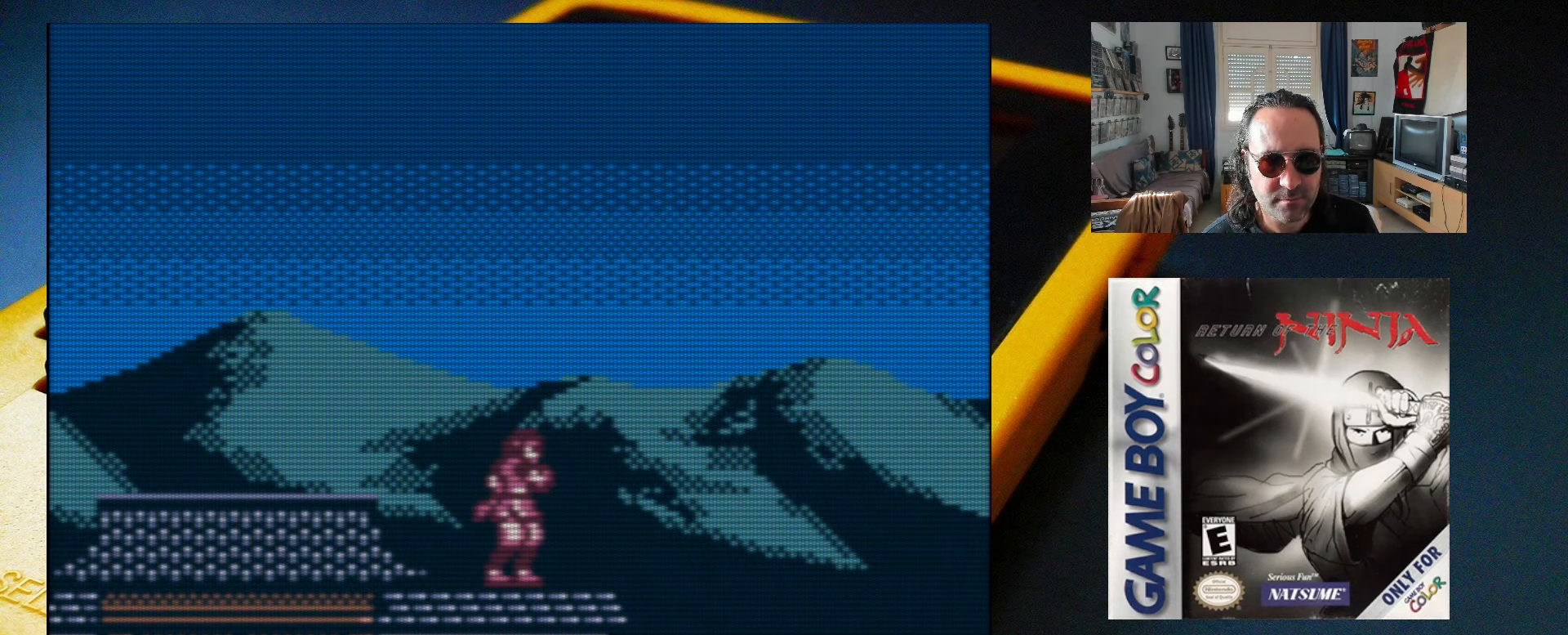
{"buttons": ["X"], "events": []}
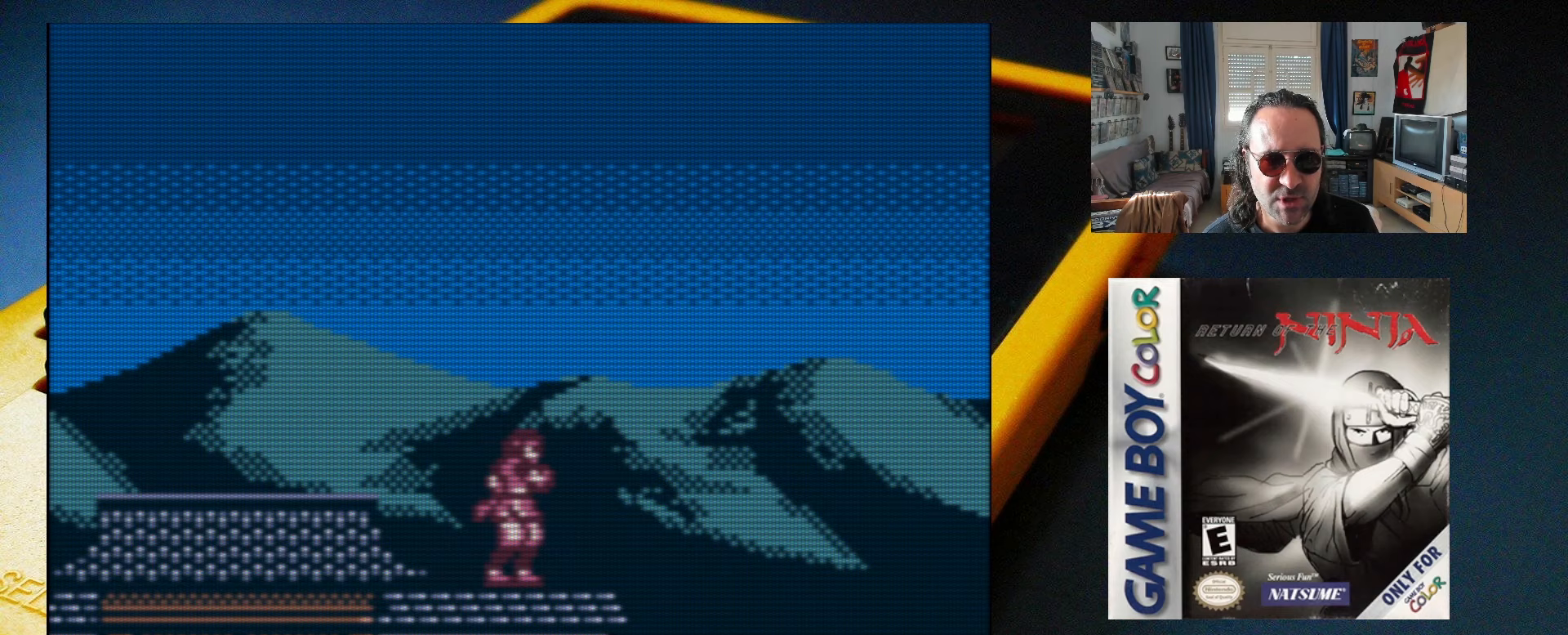
{"buttons": ["X"], "events": []}
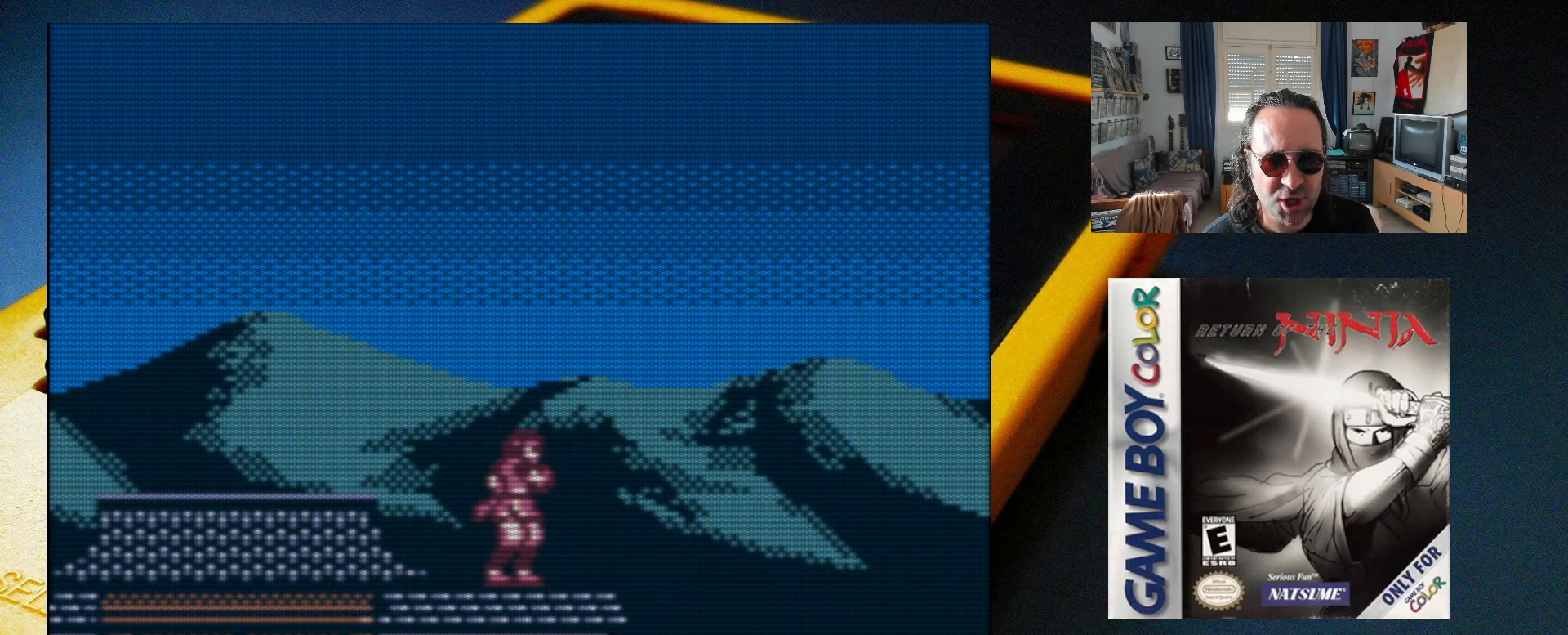
{"buttons": [], "events": [[400, "X", "up"]]}
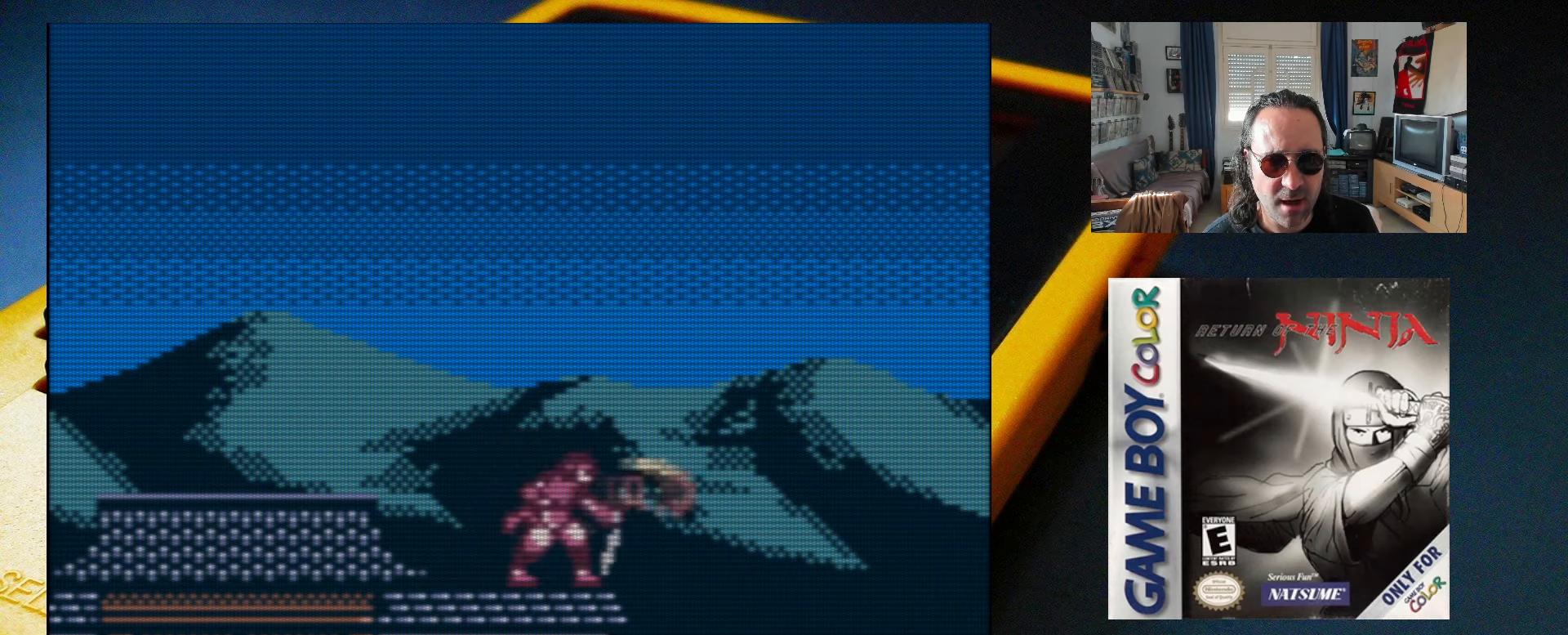
{"buttons": [], "events": []}
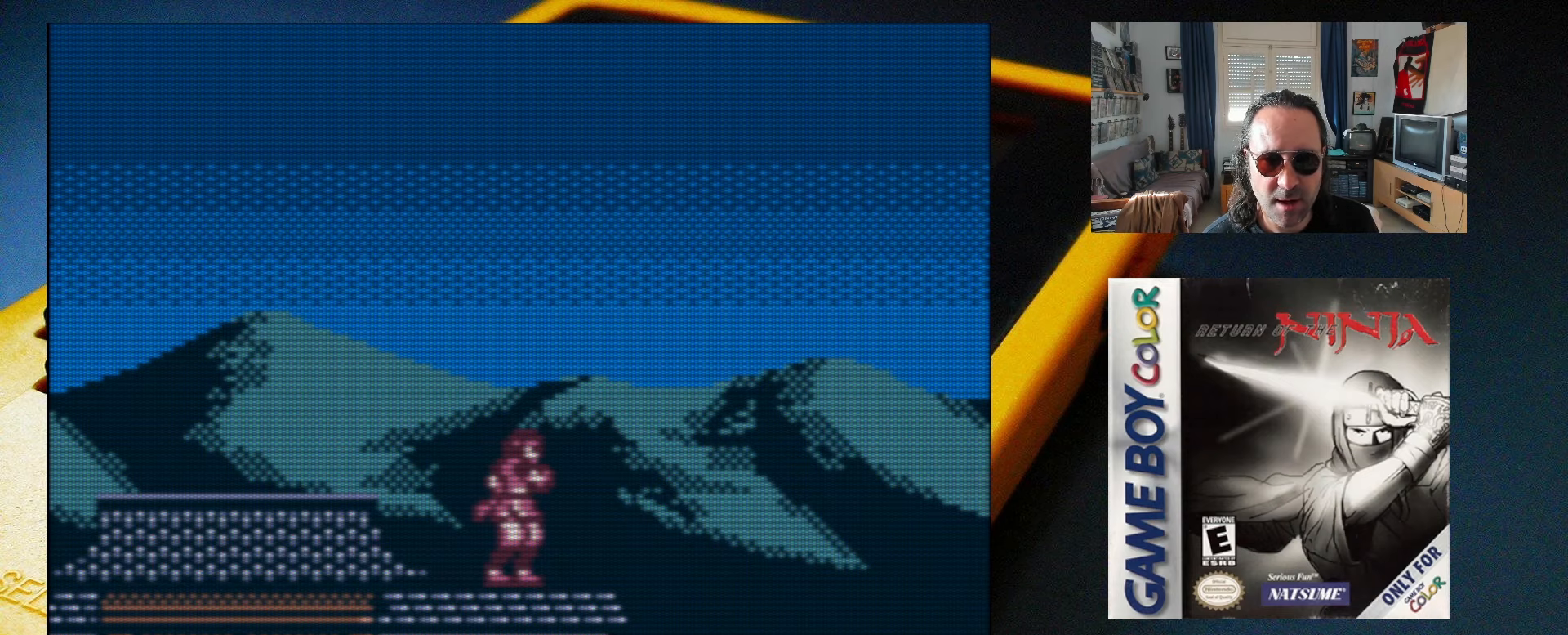
{"buttons": [], "events": [[83, "X", "down"], [317, "X", "up"]]}
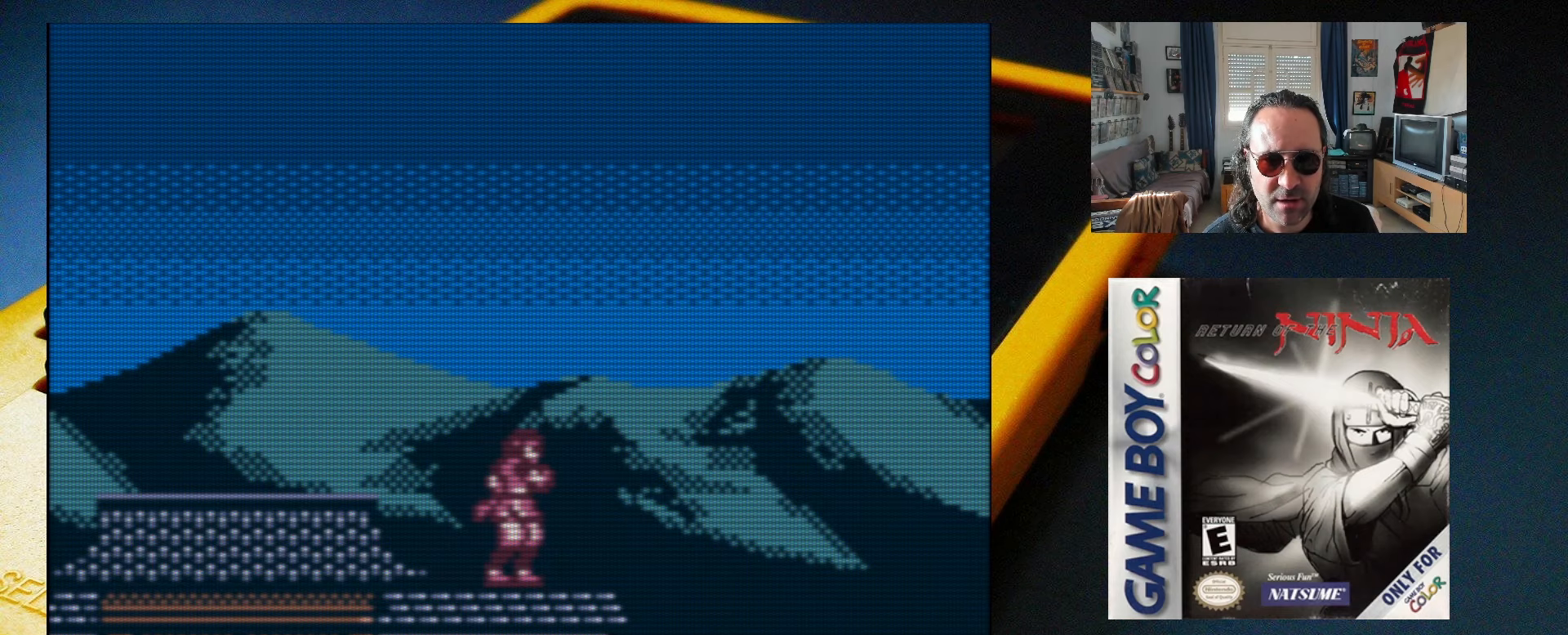
{"buttons": ["DPAD_RIGHT"], "events": [[33, "DPAD_RIGHT", "down"]]}
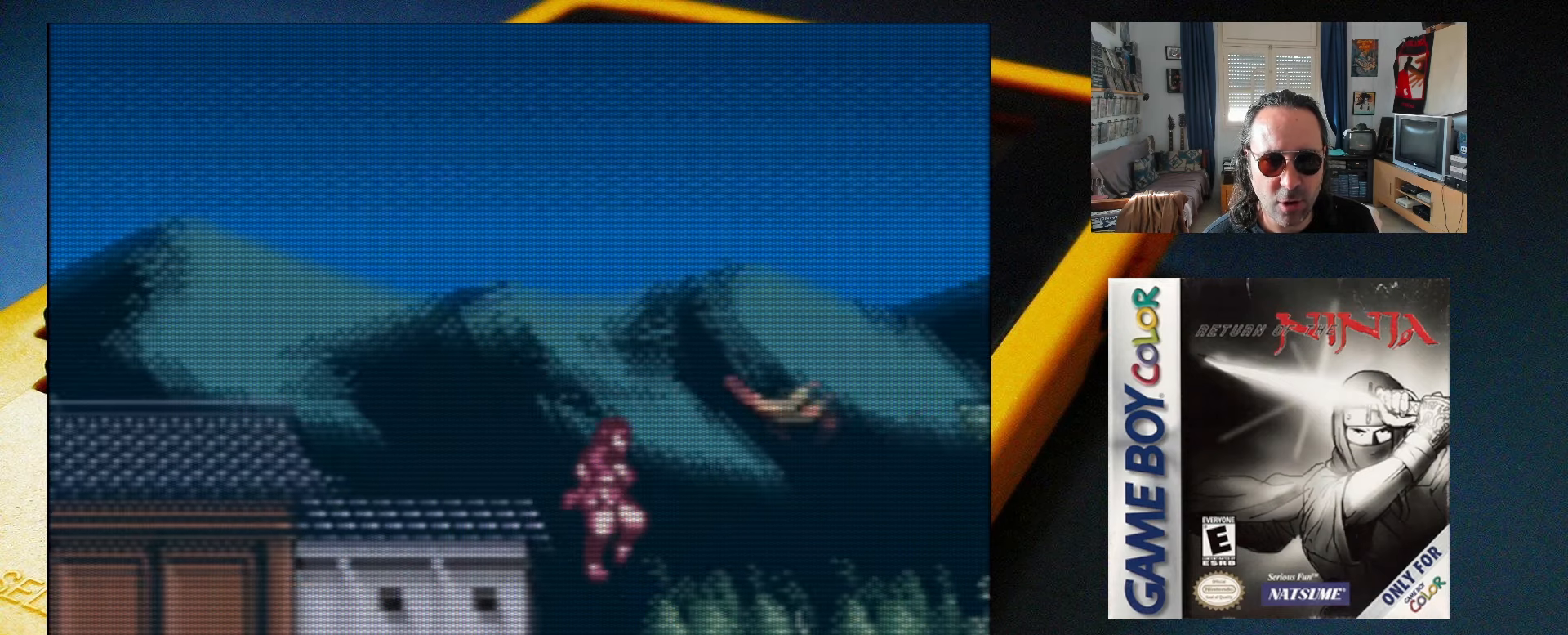
{"buttons": ["DPAD_RIGHT"], "events": [[33, "DPAD_RIGHT", "up"], [400, "DPAD_RIGHT", "down"]]}
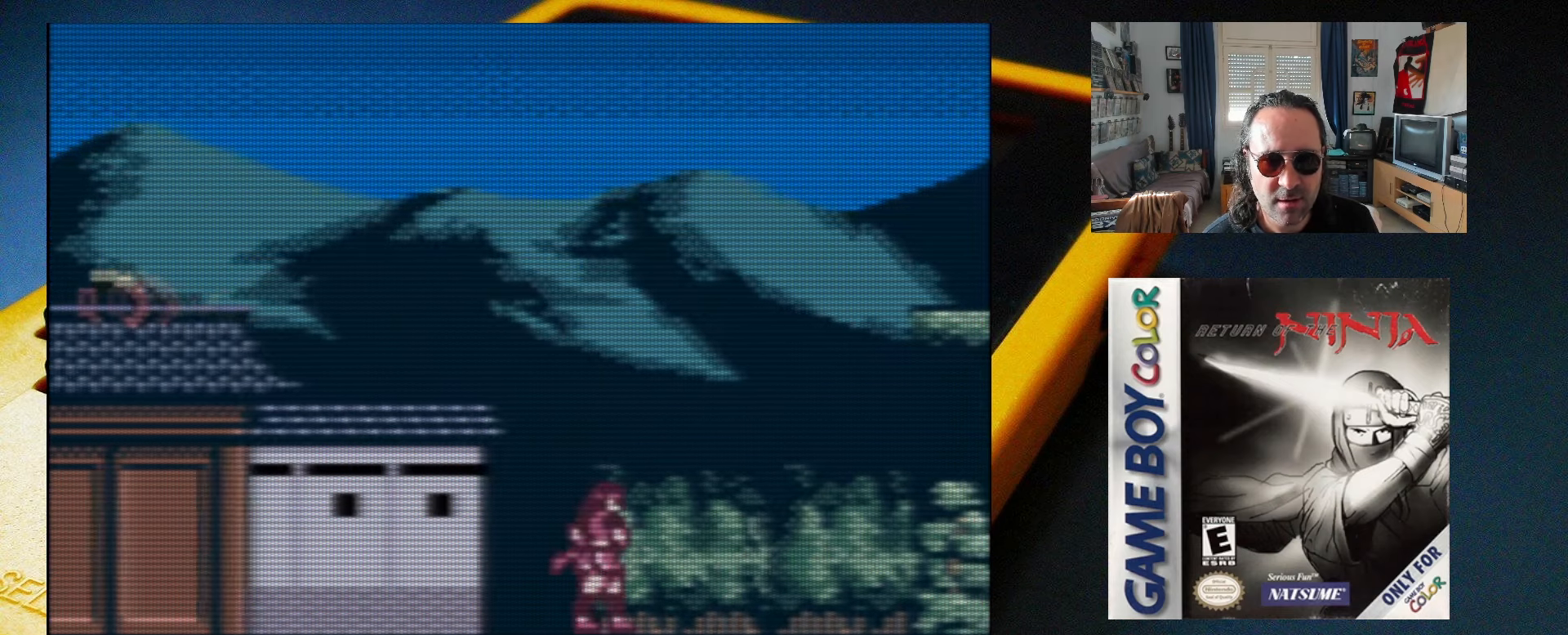
{"buttons": ["DPAD_RIGHT"], "events": [[50, "X", "down"], [83, "DPAD_RIGHT", "up"], [200, "X", "up"], [317, "DPAD_RIGHT", "down"]]}
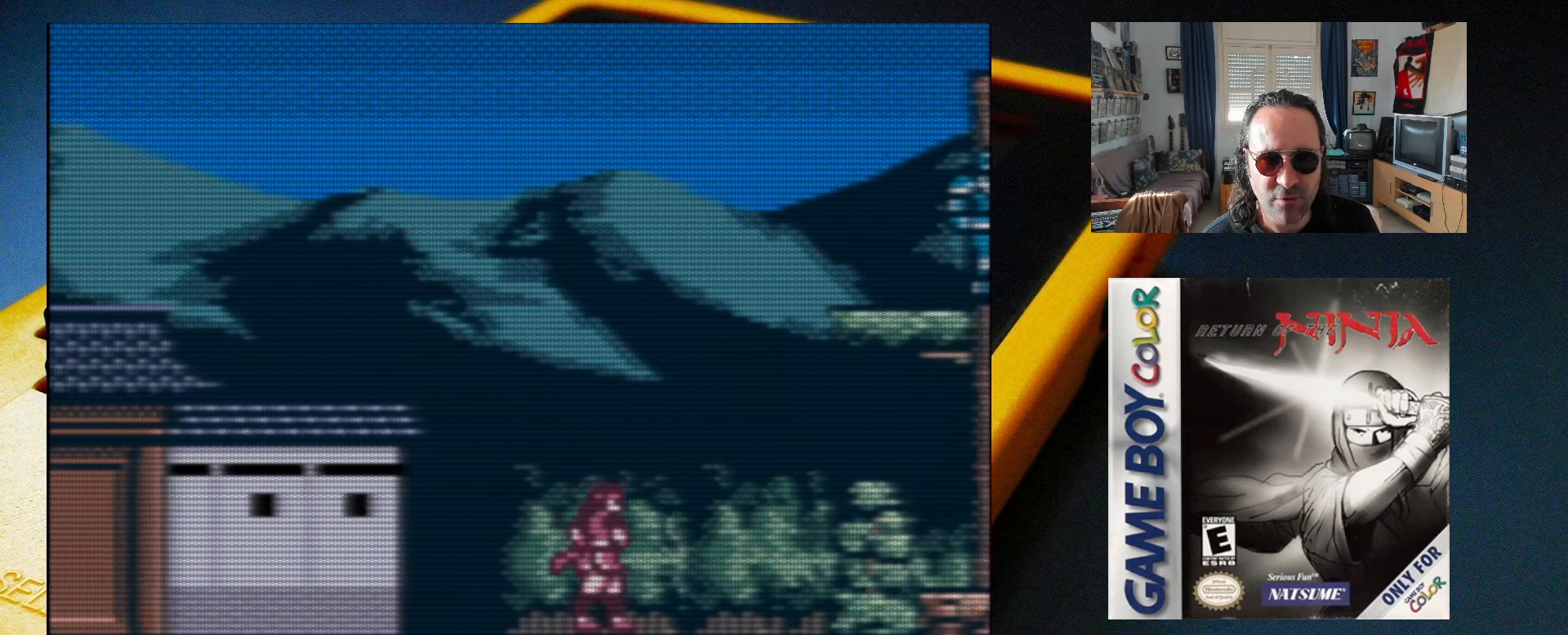
{"buttons": ["DPAD_RIGHT"], "events": []}
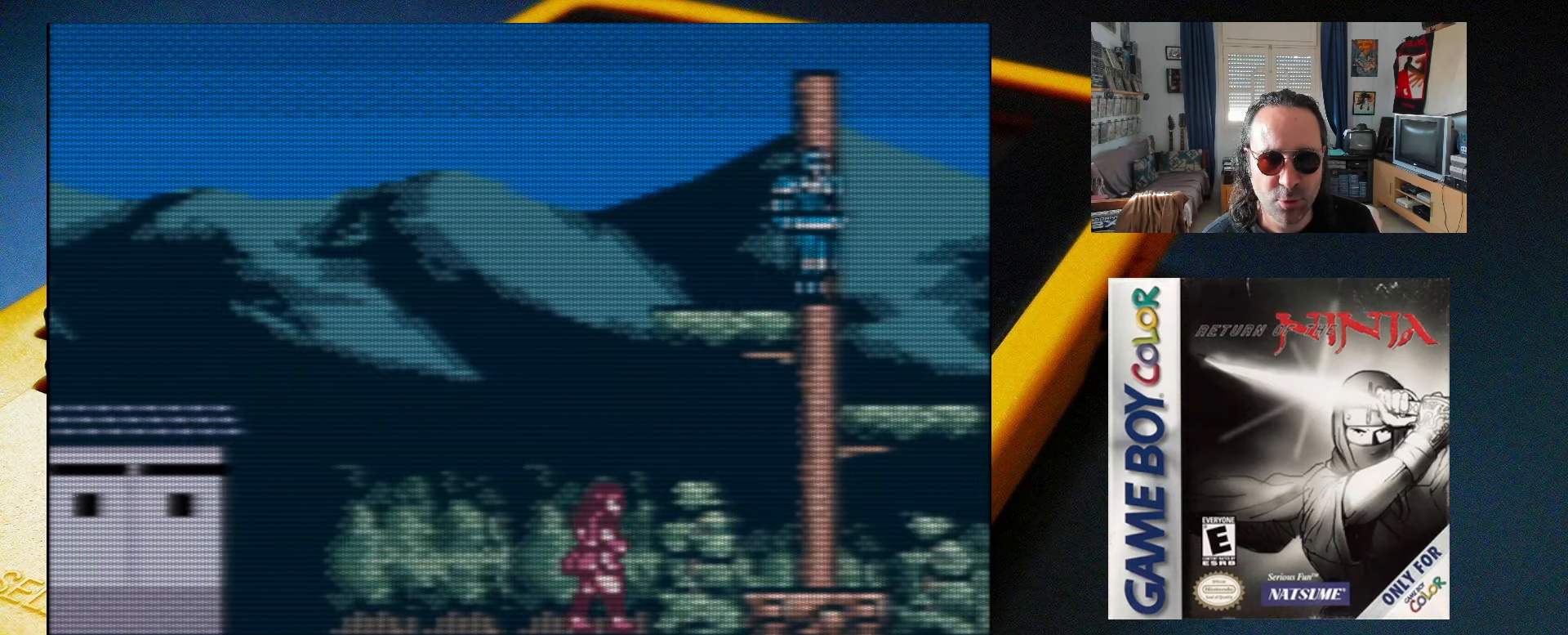
{"buttons": ["A", "X", "DPAD_RIGHT"], "events": [[67, "DPAD_RIGHT", "up"], [183, "A", "down"], [450, "DPAD_RIGHT", "down"], [467, "X", "down"]]}
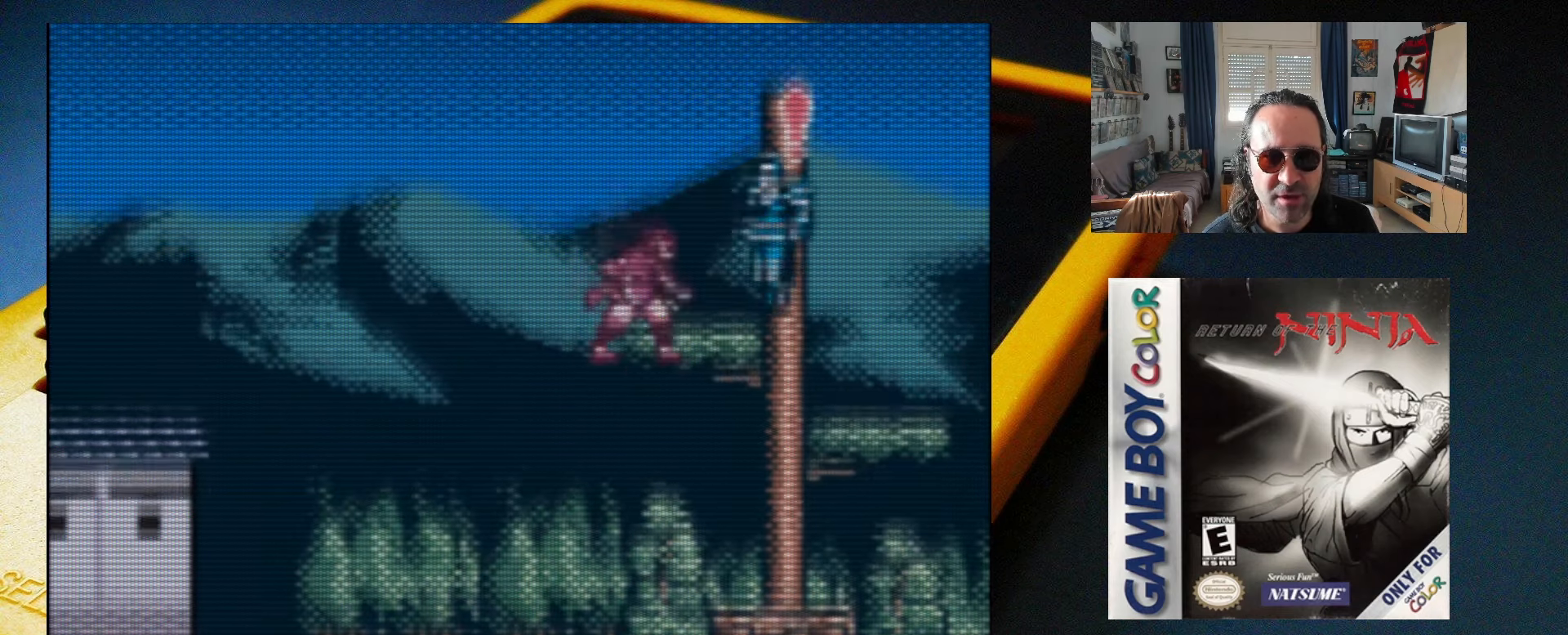
{"buttons": ["A", "X"], "events": [[83, "X", "up"], [133, "DPAD_RIGHT", "up"], [133, "X", "down"], [217, "X", "up"], [500, "X", "down"]]}